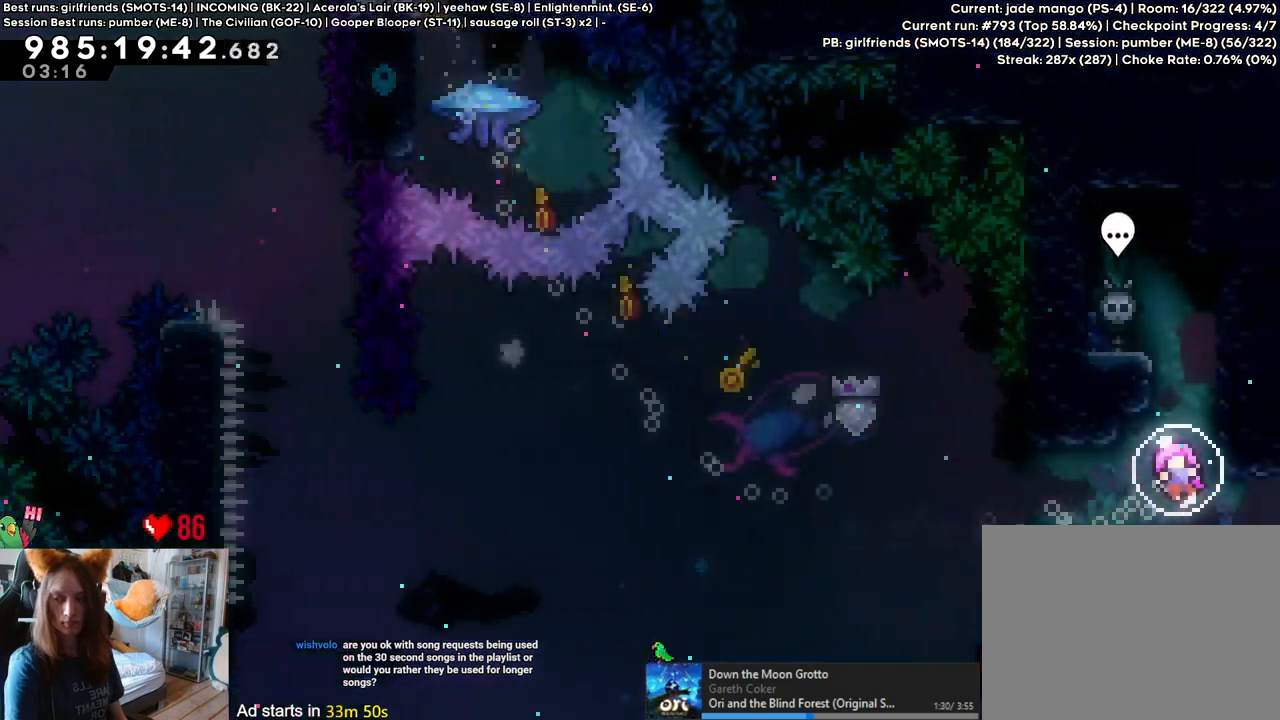
Gameplay with a controller (Nintendo layout); each line is a JSON object with the inputs held at the frame after it. "events" lists button and stick changes between this image and that frame as [ms after this image, input, new state], when the widget could be followed in between. Not read: HOME L1 L2 L3 R1 R3.
{"buttons": [], "left_stick": "right", "right_stick": "center", "events": []}
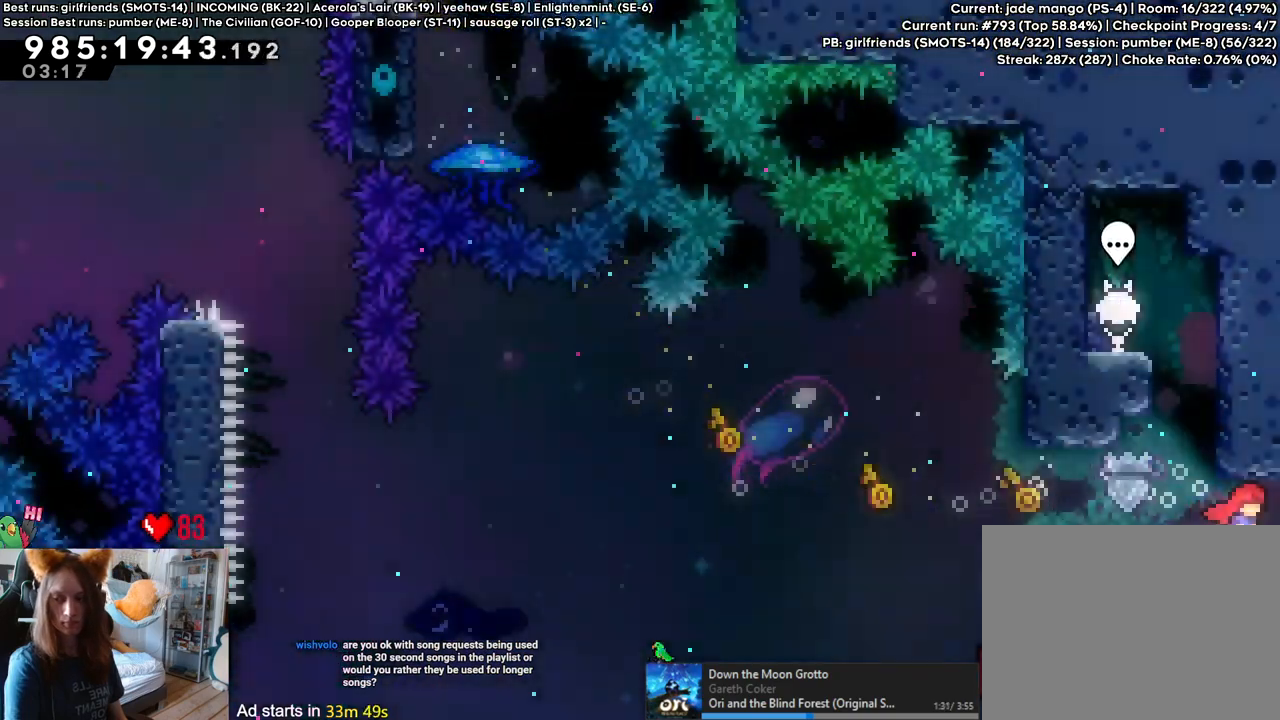
{"buttons": [], "left_stick": "center", "right_stick": "center", "events": [[433, "left_stick", "center"]]}
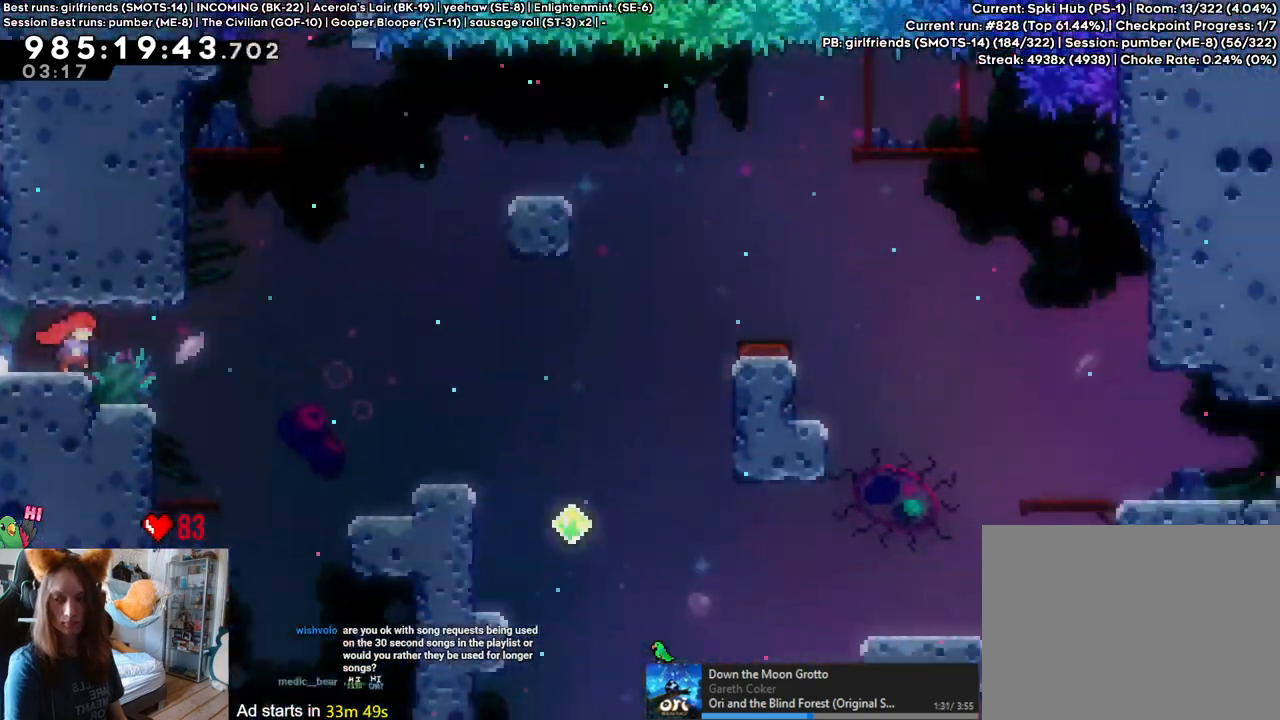
{"buttons": [], "left_stick": "center", "right_stick": "center", "events": []}
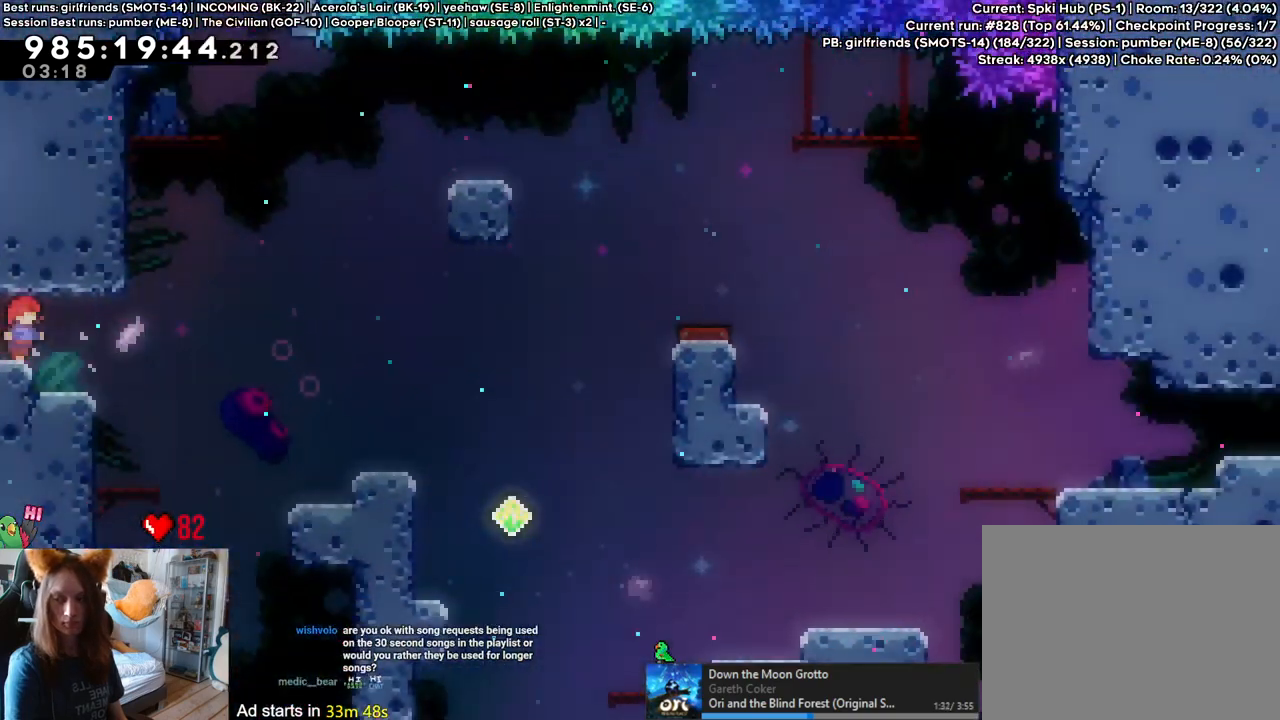
{"buttons": [], "left_stick": "center", "right_stick": "center", "events": []}
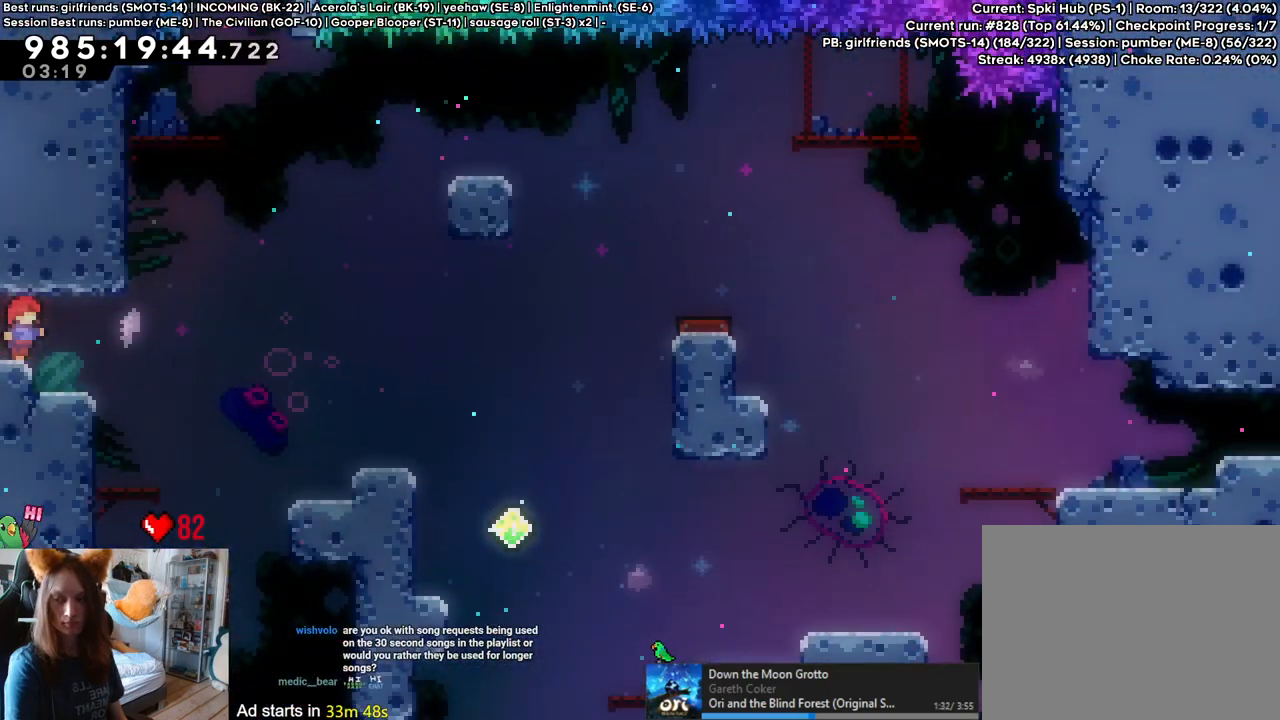
{"buttons": [], "left_stick": "center", "right_stick": "center", "events": []}
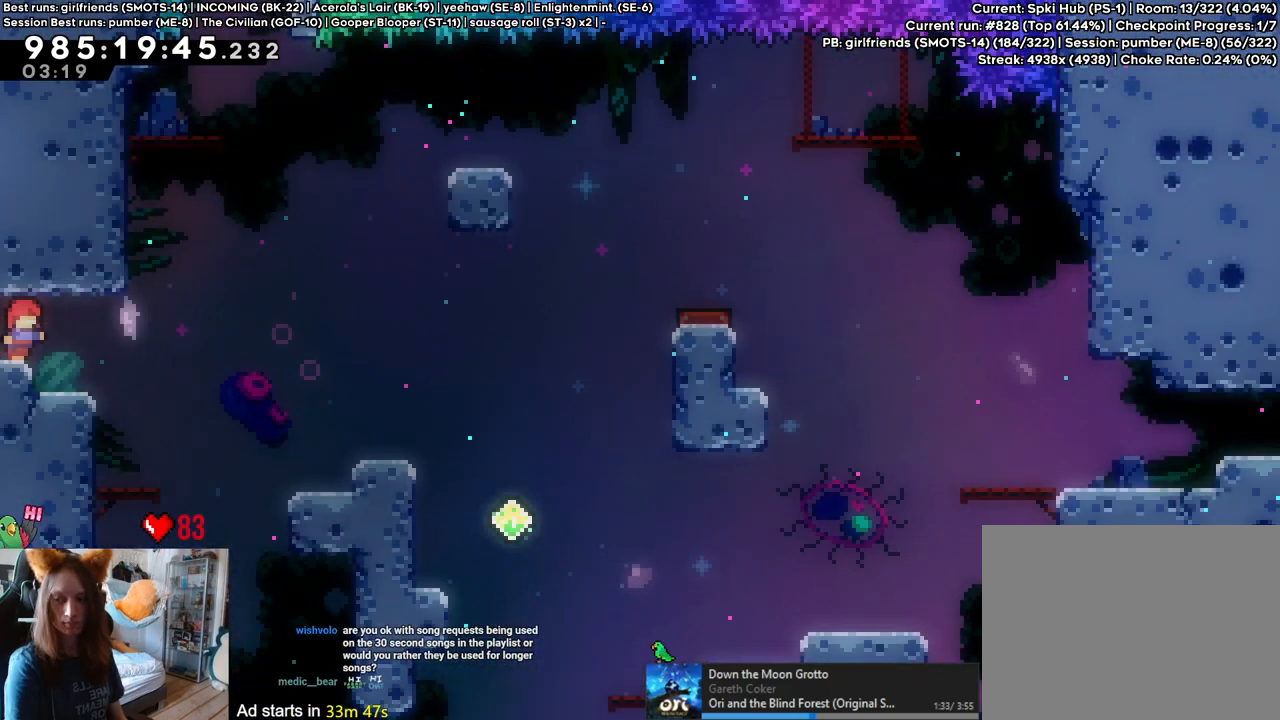
{"buttons": [], "left_stick": "center", "right_stick": "center", "events": []}
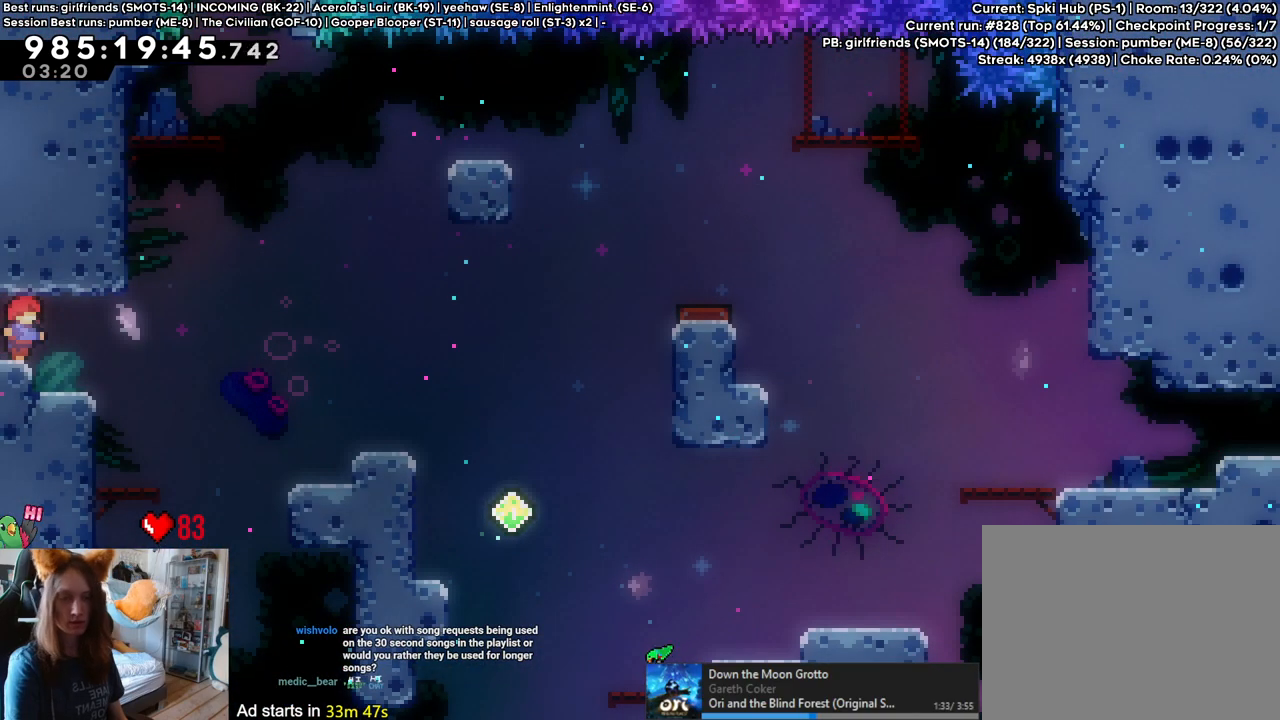
{"buttons": [], "left_stick": "up-right", "right_stick": "center", "events": [[150, "left_stick", "right"], [500, "left_stick", "up-right"]]}
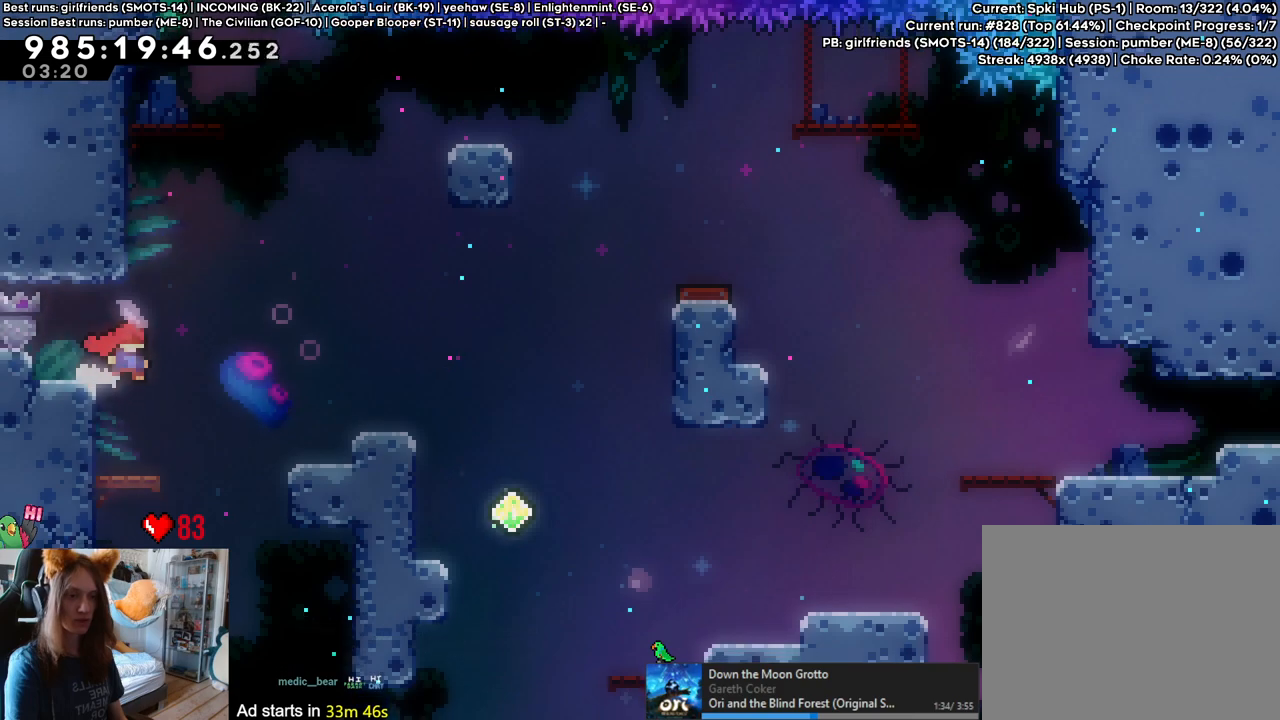
{"buttons": ["B"], "left_stick": "left", "right_stick": "center", "events": [[17, "left_stick", "up"], [50, "Y", "down"], [200, "Y", "up"], [233, "left_stick", "up-left"], [400, "left_stick", "left"], [433, "B", "down"]]}
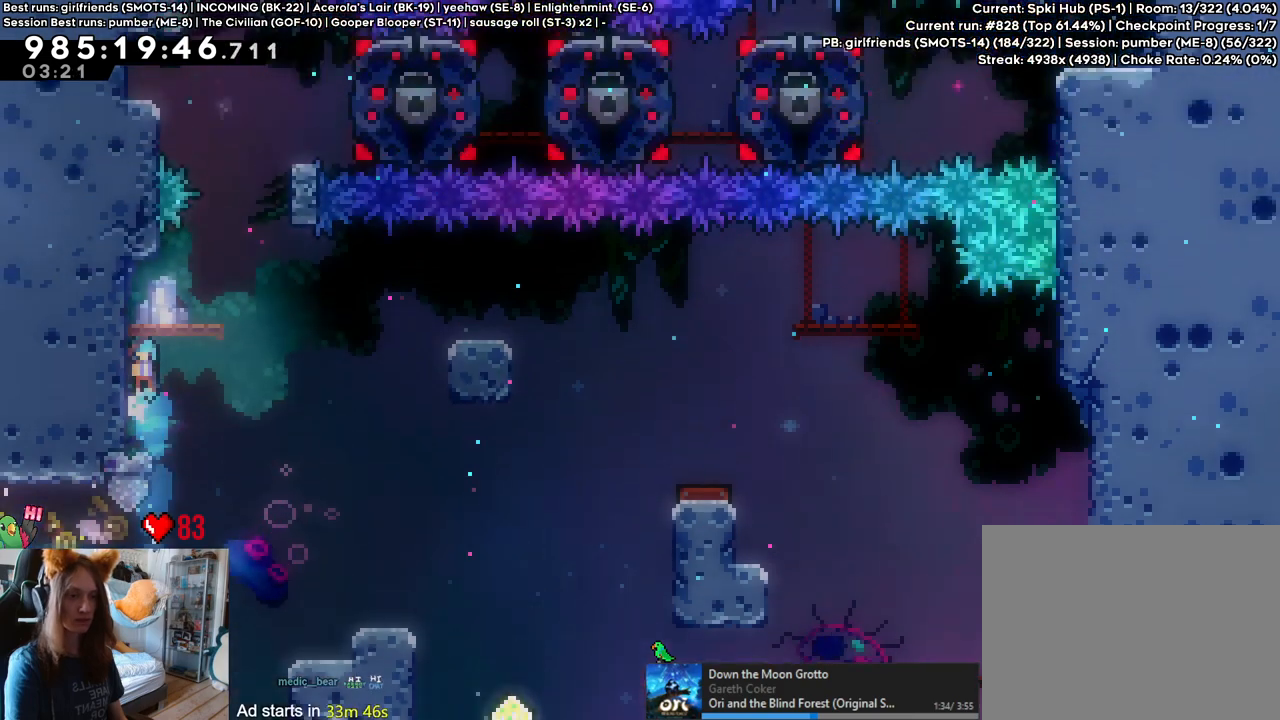
{"buttons": ["B"], "left_stick": "right", "right_stick": "center", "events": [[50, "left_stick", "center"], [233, "B", "up"], [300, "left_stick", "right"], [433, "B", "down"]]}
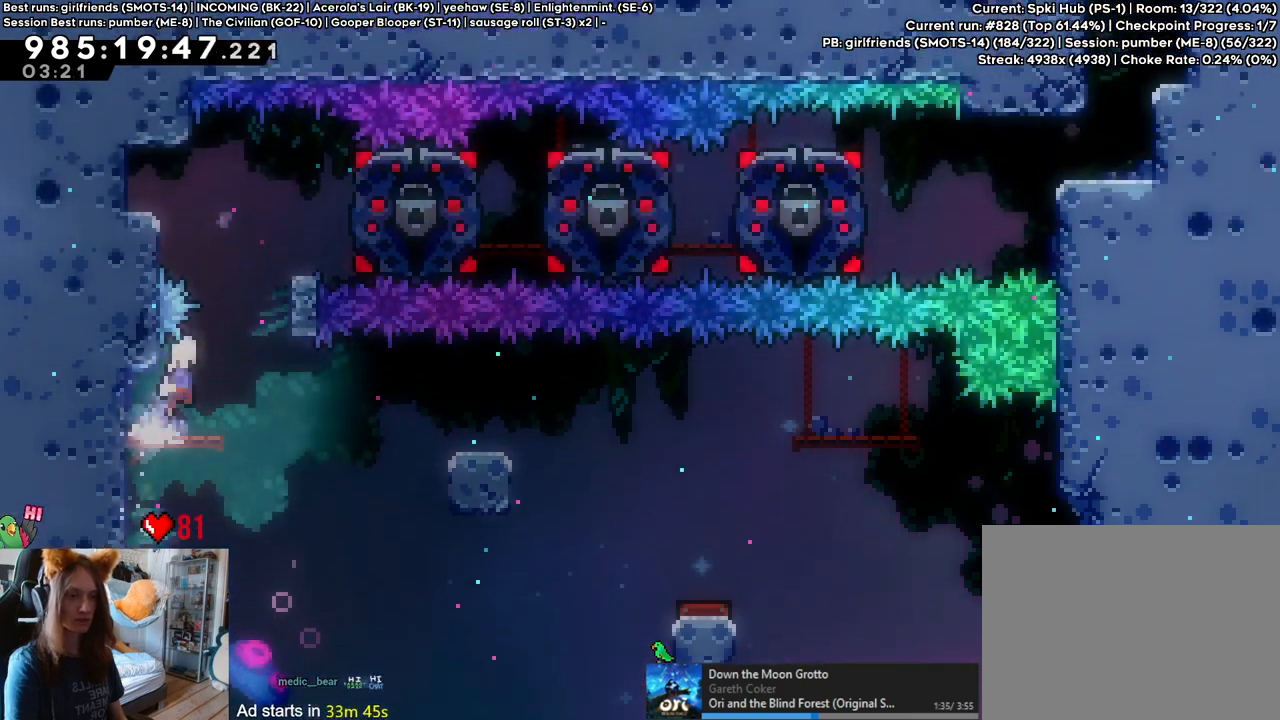
{"buttons": ["B"], "left_stick": "left", "right_stick": "center", "events": [[233, "B", "up"], [333, "left_stick", "left"], [400, "B", "down"]]}
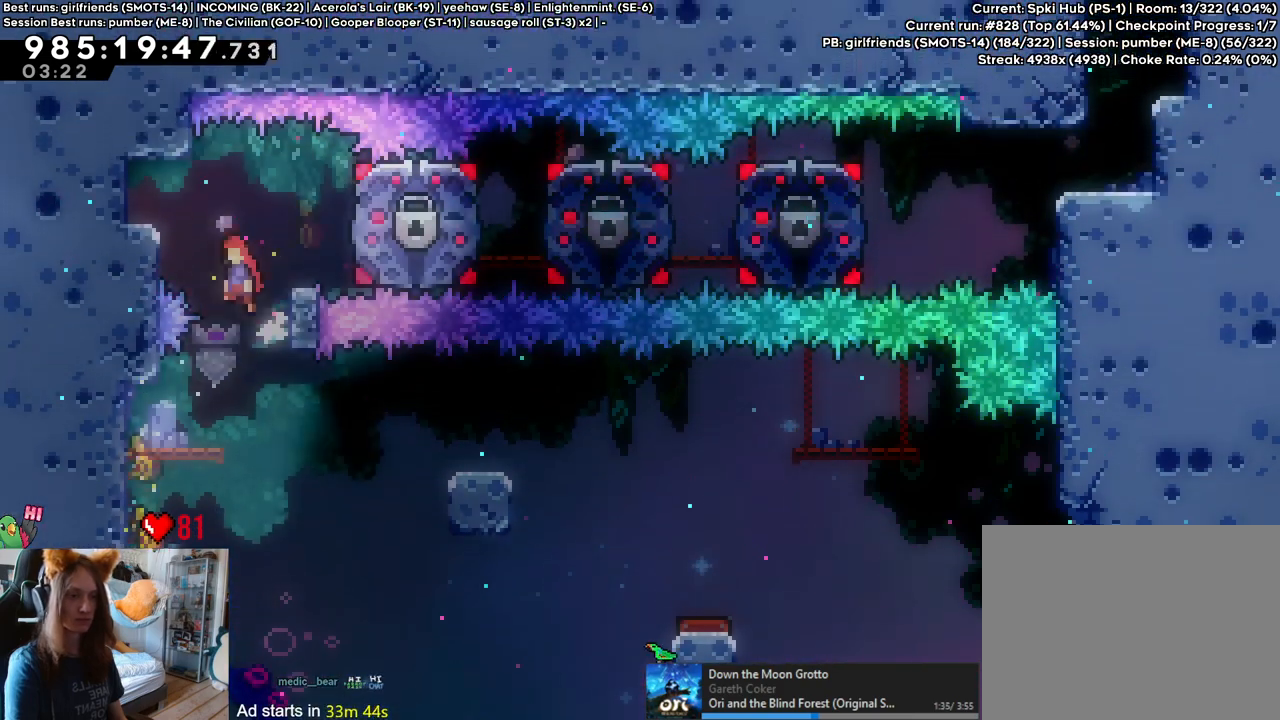
{"buttons": [], "left_stick": "left", "right_stick": "center", "events": [[17, "B", "up"], [133, "B", "down"], [267, "B", "up"]]}
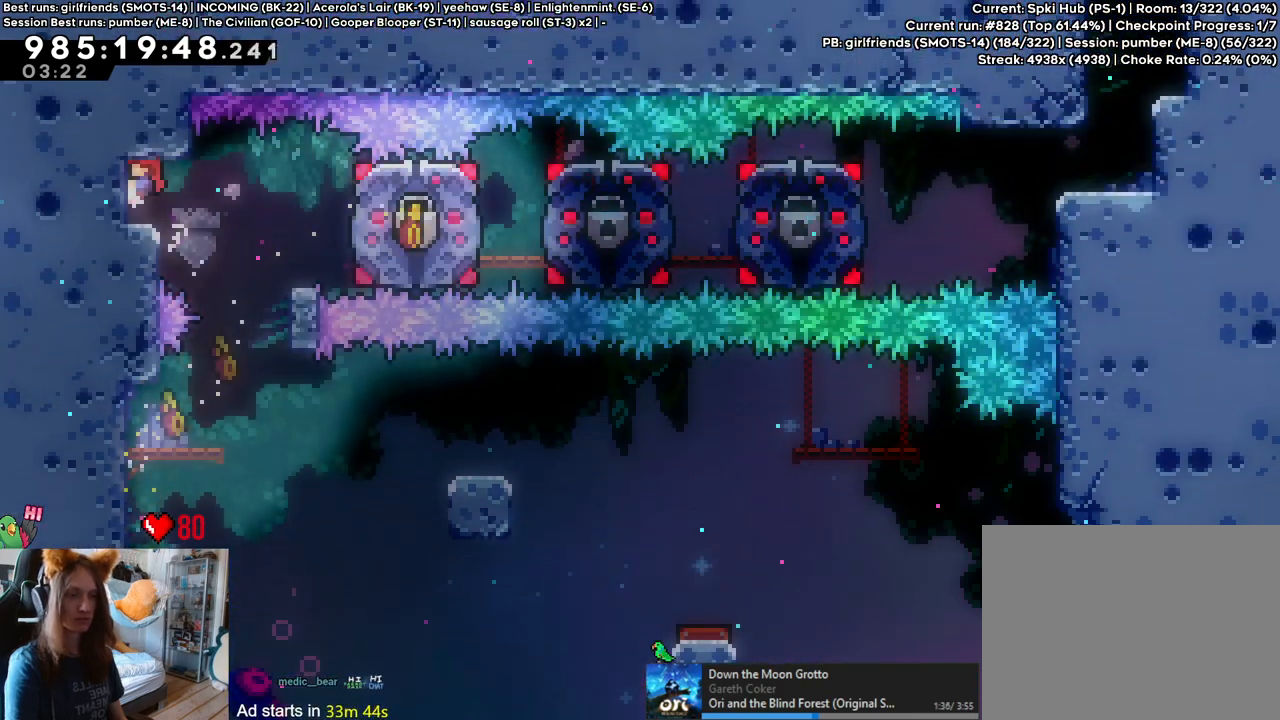
{"buttons": [], "left_stick": "left", "right_stick": "center", "events": [[133, "Y", "down"], [300, "Y", "up"]]}
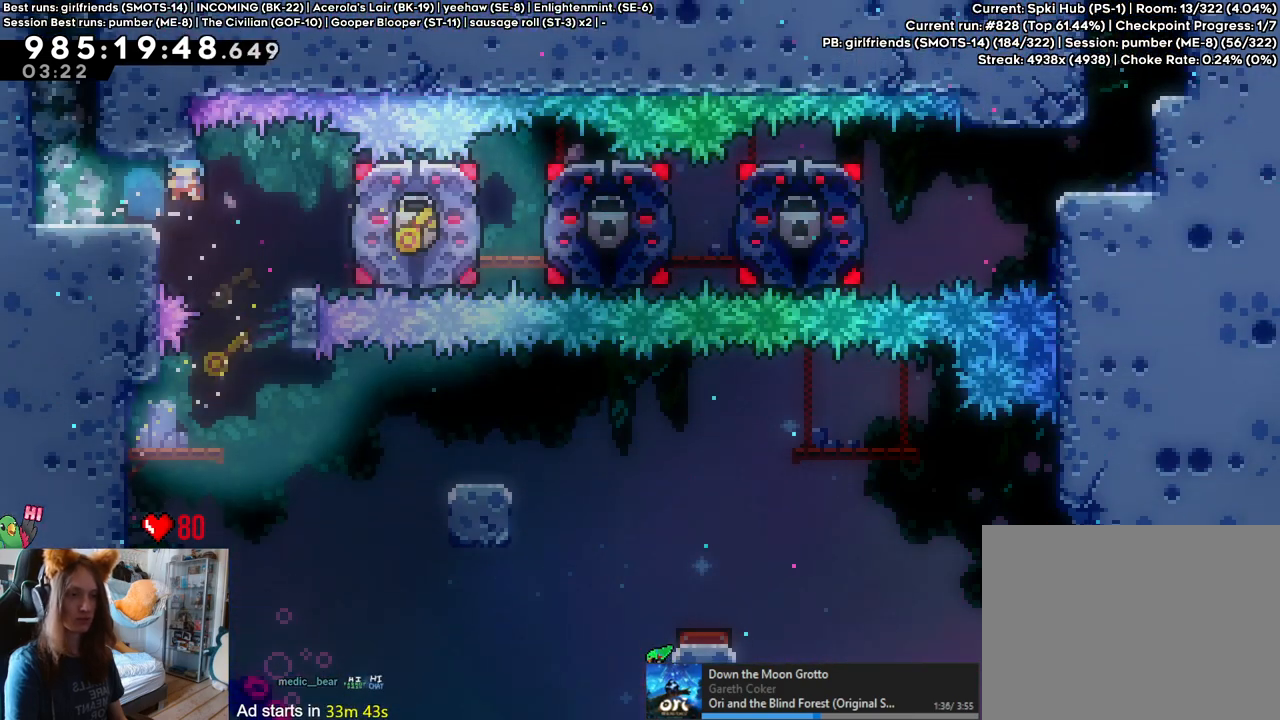
{"buttons": [], "left_stick": "up", "right_stick": "center", "events": [[50, "B", "down"], [267, "B", "up"], [450, "left_stick", "center"], [500, "left_stick", "up"]]}
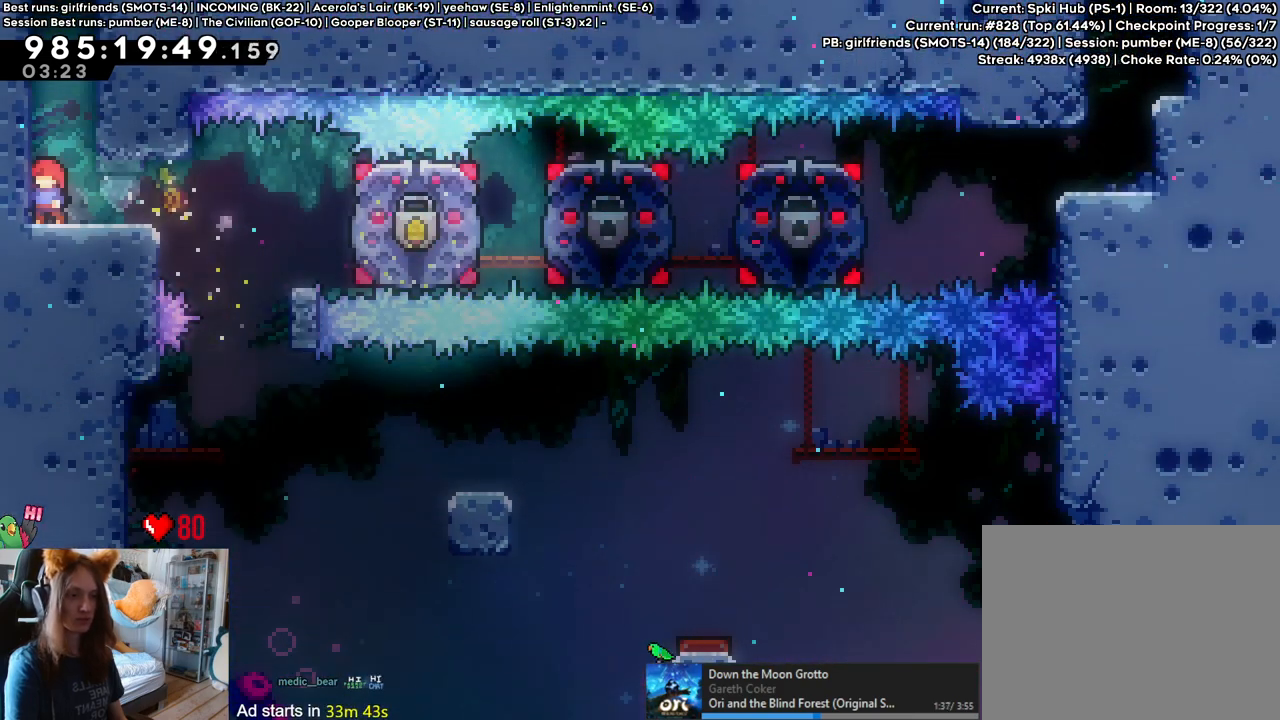
{"buttons": ["B"], "left_stick": "center", "right_stick": "center", "events": [[33, "Y", "down"], [150, "Y", "up"], [233, "B", "down"], [267, "left_stick", "center"]]}